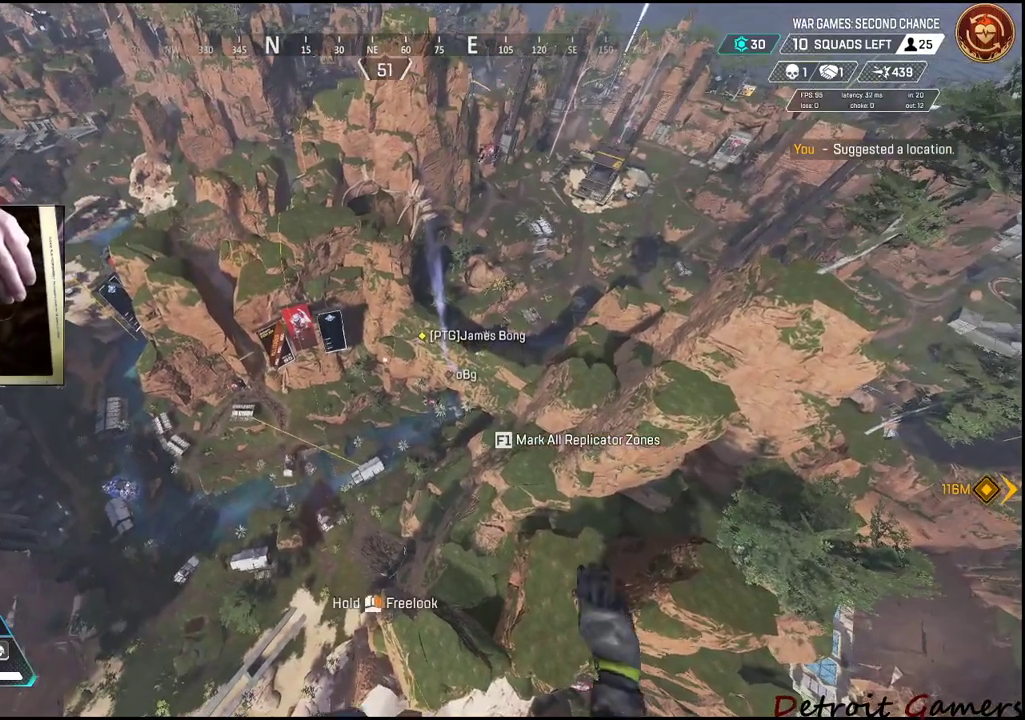
Gameplay with keyboard and mouse; each line is a JSON object with the keys and mouse buttons held at the frame after it. "events" lists presses ("down") and releases ("up") of "1", "2", "3", "4", "5", "a", "alt", "c", "caps_lock", "ctrl", "d", "e", "f", "g", "q", "r", "s", "shift", "space", "t", "tab", "v", "w", "x", "z", "mouse_left", "mouse_wheel" and "mouse_right" between this image and that frame as [ms after this image, input, new state], when the widget could be followed in between. "mouse_left", "mouse_wheel", "mouse_right" = the "left", "wheel", "right" buttons of the "mouse" list. No other keys are recorded. "wheel" means that the mouse wheel is clicked or scrolled. Not read: mouse_move.
{"keys": ["w"], "mouse": [], "events": [[334, "w", "down"]]}
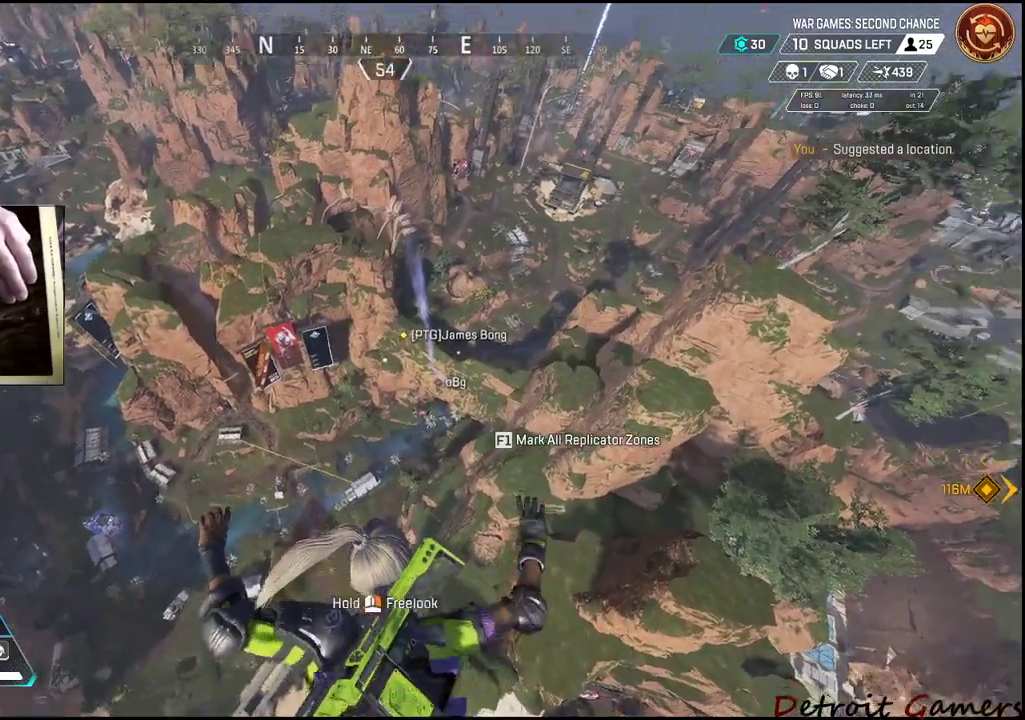
{"keys": ["w"], "mouse": [], "events": []}
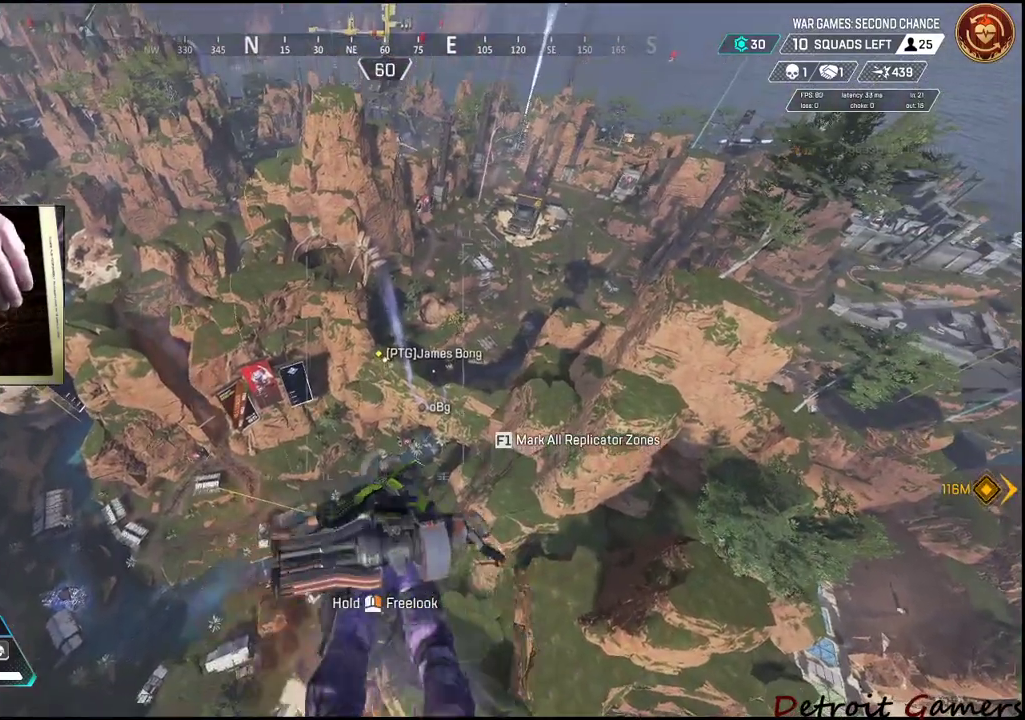
{"keys": ["a", "w"], "mouse": [], "events": [[350, "a", "down"]]}
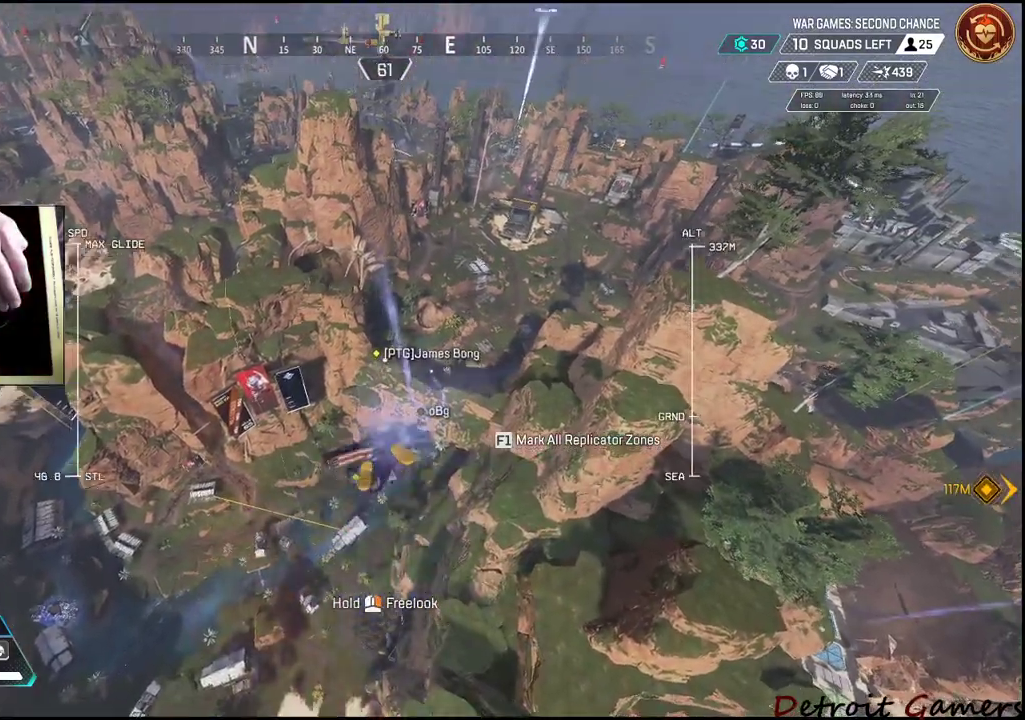
{"keys": ["w"], "mouse": [], "events": [[50, "a", "up"]]}
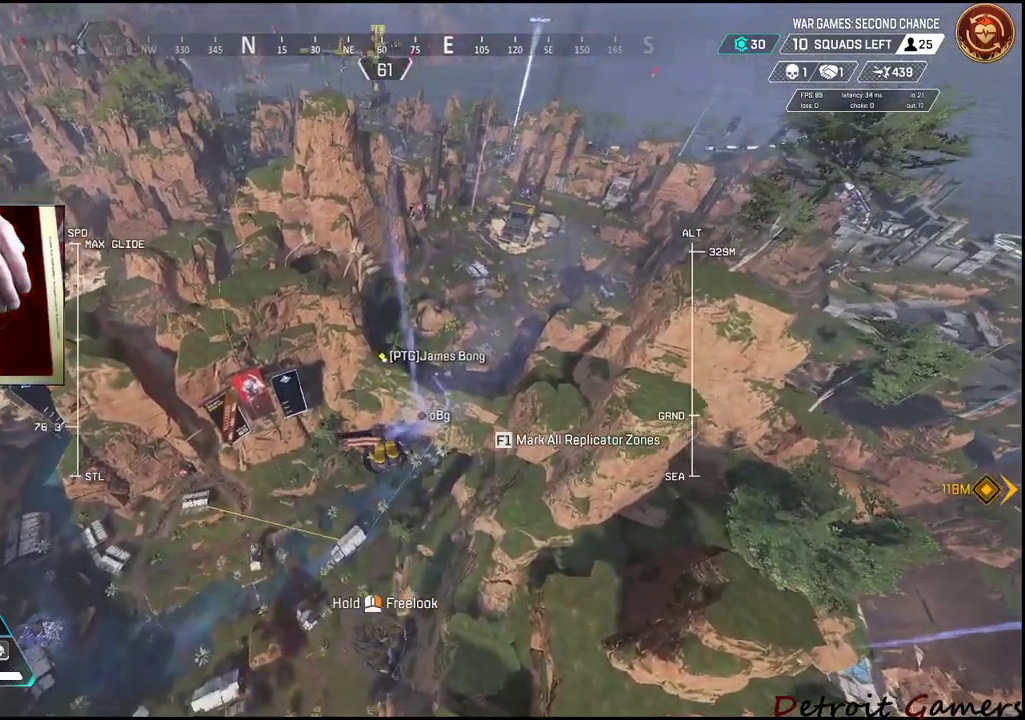
{"keys": ["w"], "mouse": [], "events": [[17, "a", "down"], [150, "a", "up"]]}
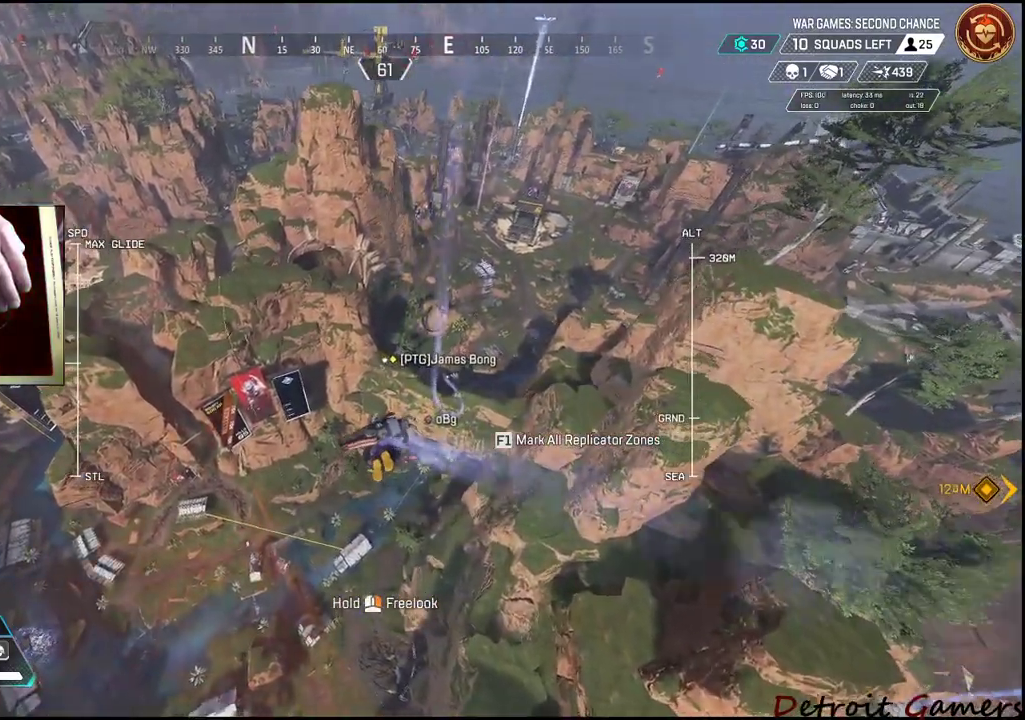
{"keys": ["w"], "mouse": [], "events": []}
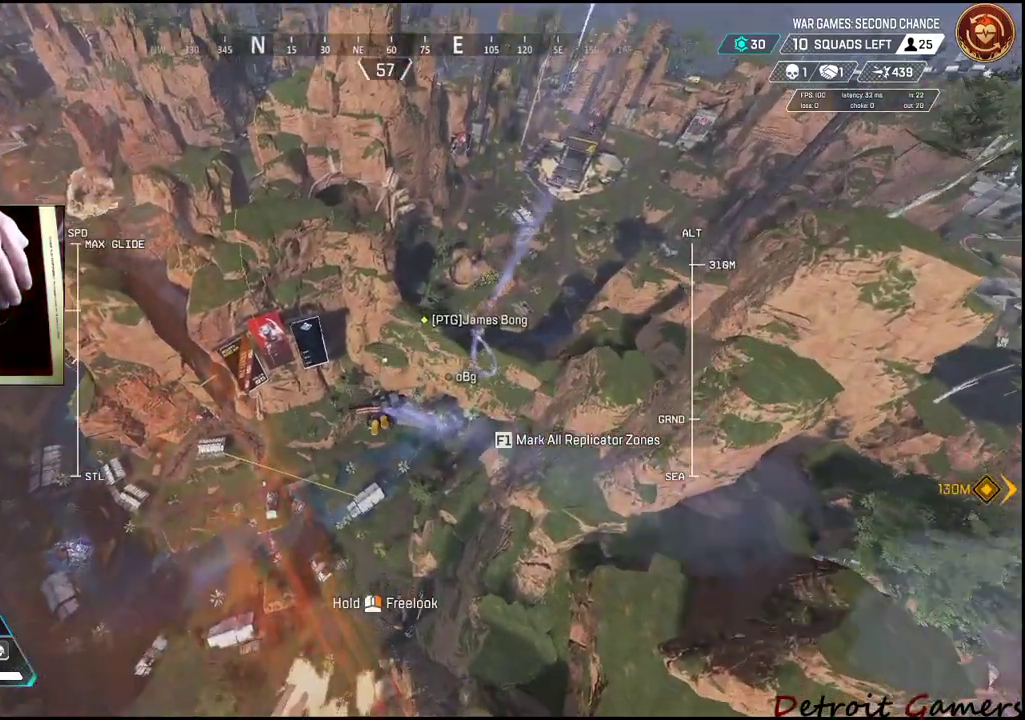
{"keys": ["w"], "mouse": [], "events": []}
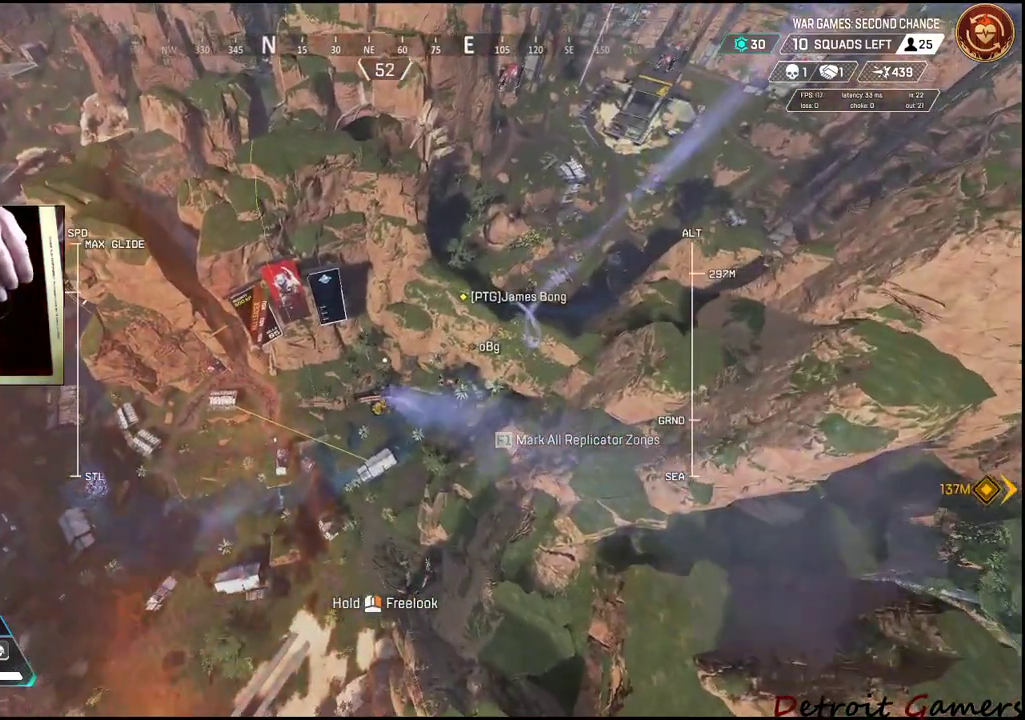
{"keys": ["w"], "mouse": [], "events": []}
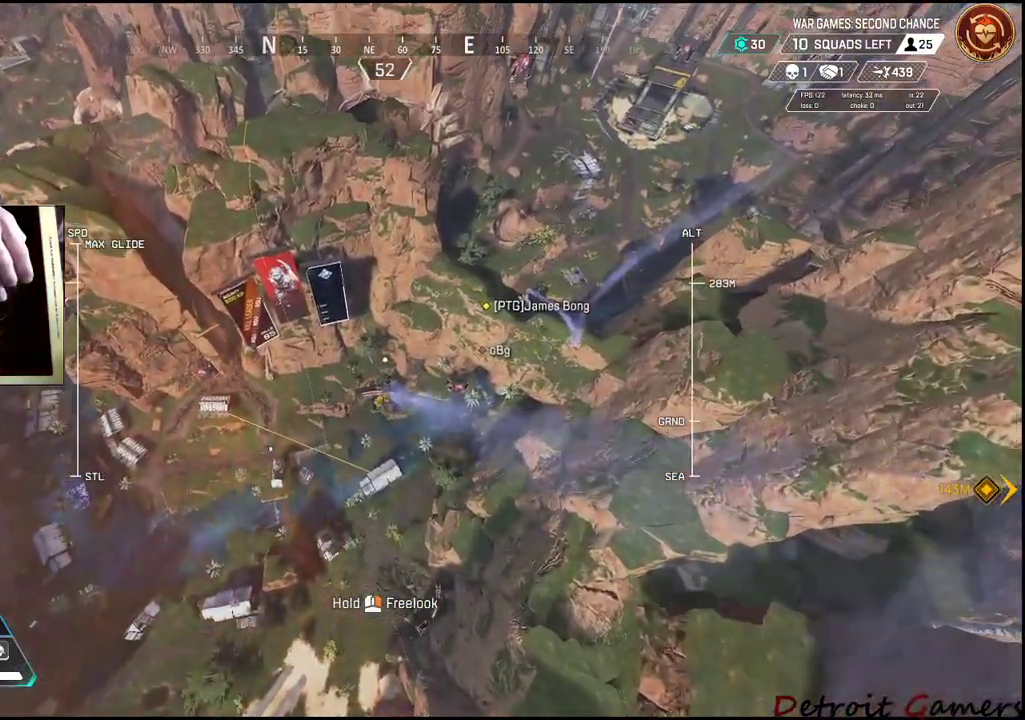
{"keys": ["w"], "mouse": [], "events": []}
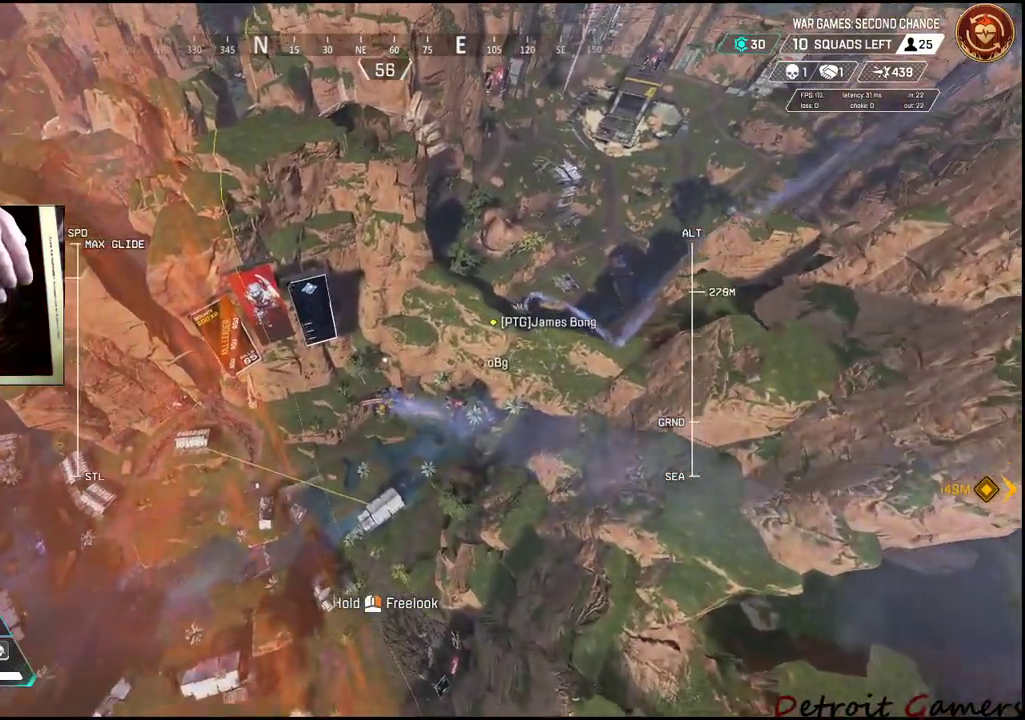
{"keys": ["w"], "mouse": [], "events": [[334, "a", "down"], [467, "a", "up"]]}
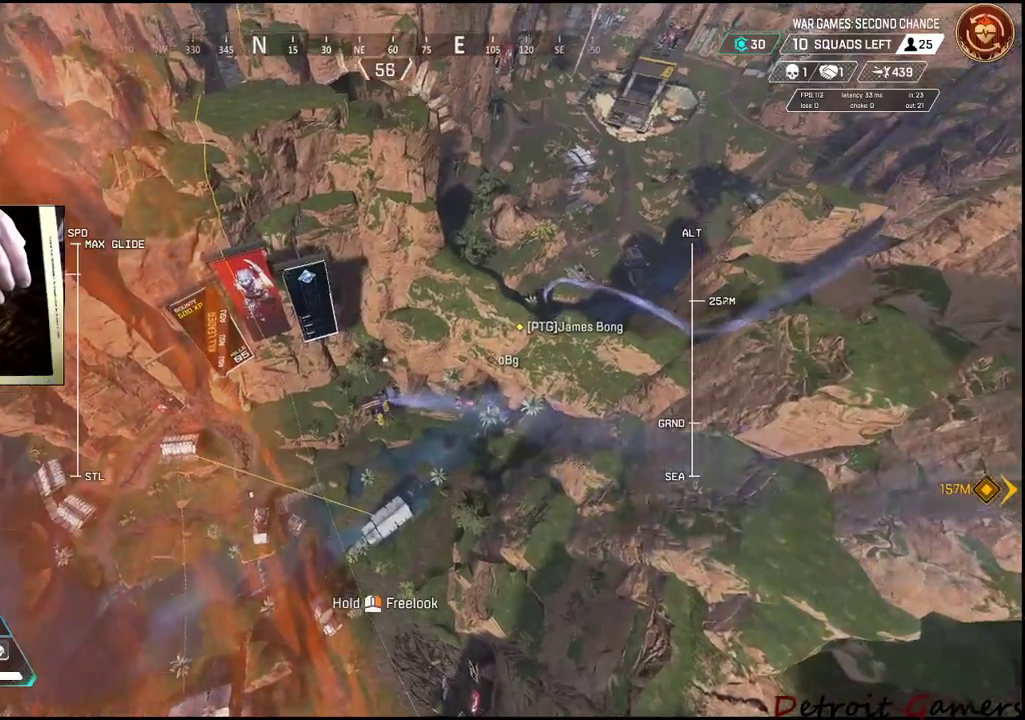
{"keys": ["w"], "mouse": [], "events": []}
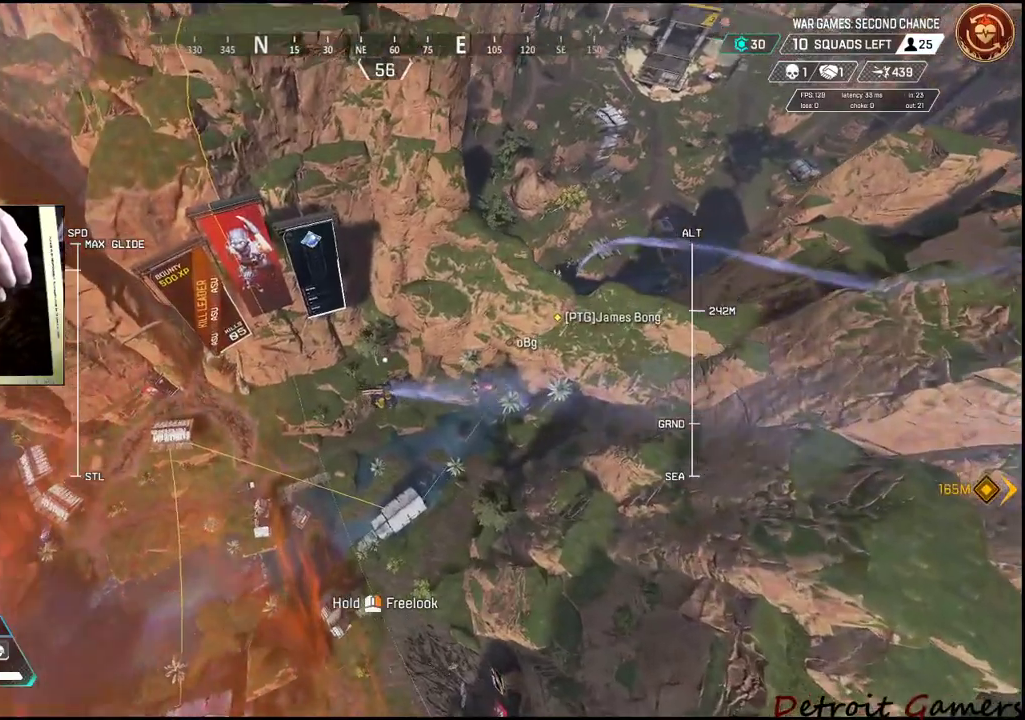
{"keys": ["w"], "mouse": [], "events": [[167, "mouse_wheel", "down"], [234, "mouse_wheel", "up"]]}
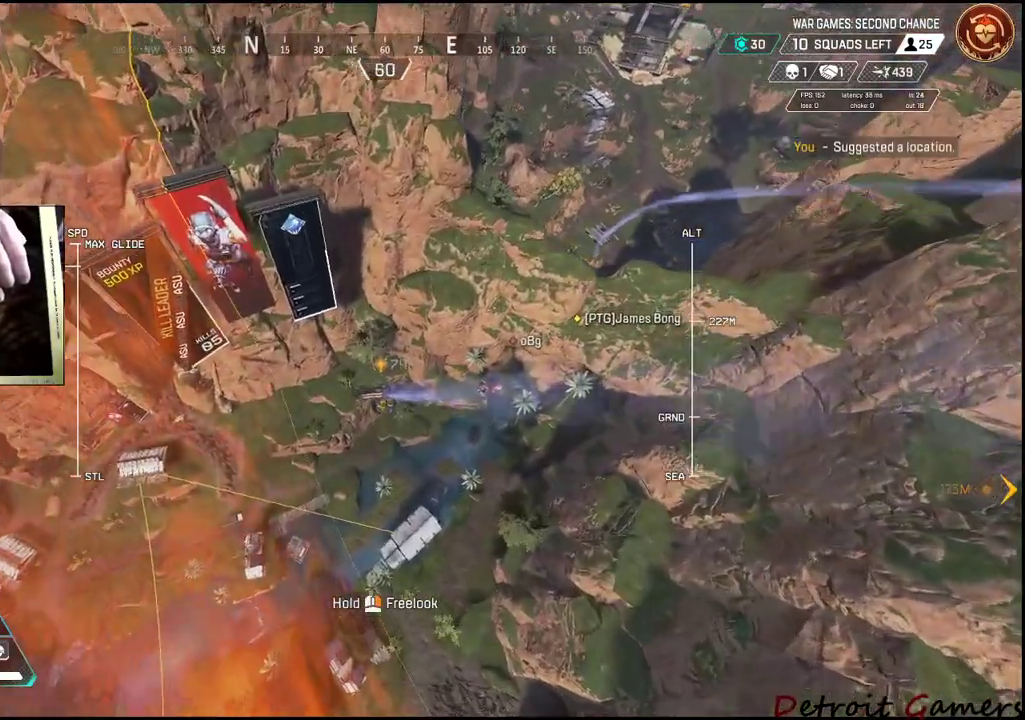
{"keys": ["w"], "mouse": [], "events": []}
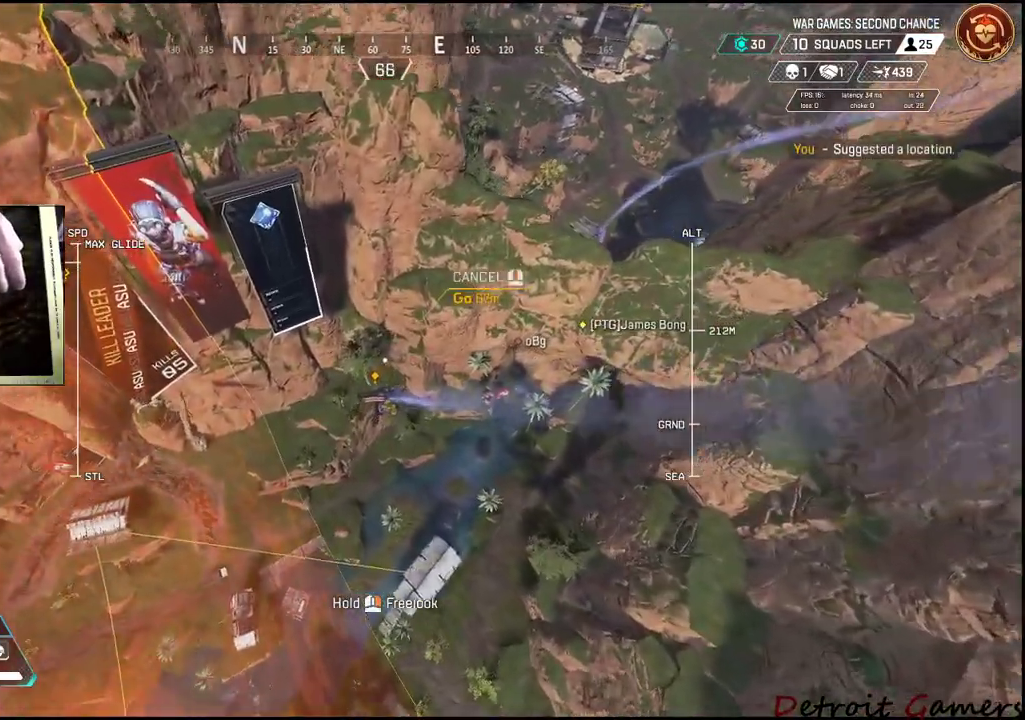
{"keys": ["w"], "mouse": [], "events": [[150, "a", "down"], [250, "a", "up"]]}
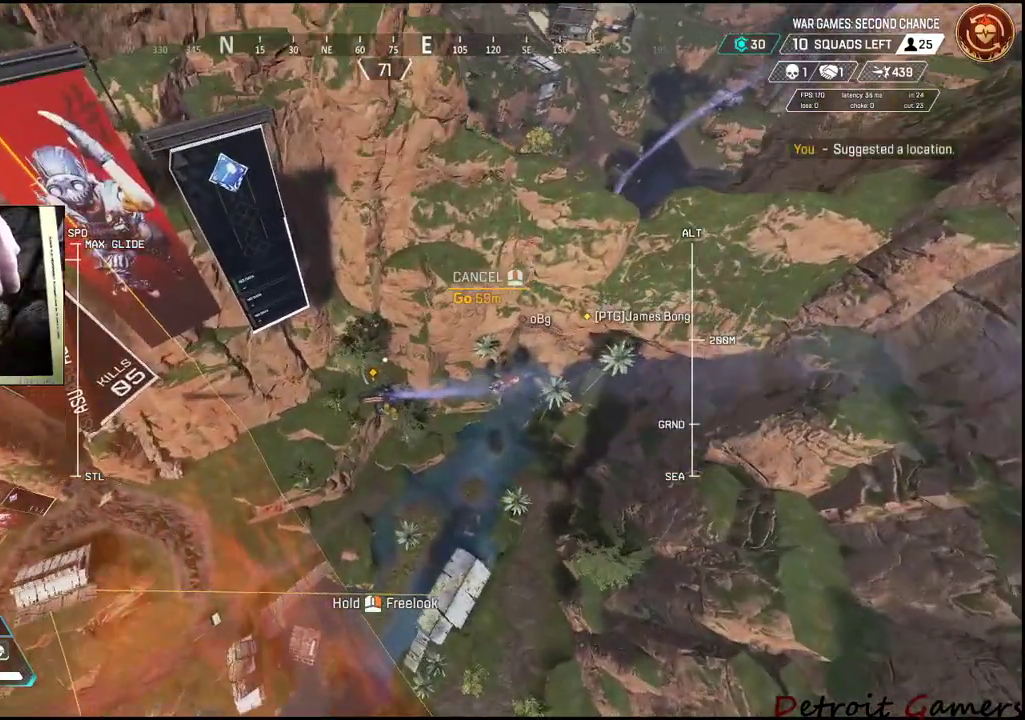
{"keys": ["w"], "mouse": [], "events": [[217, "a", "down"], [450, "a", "up"]]}
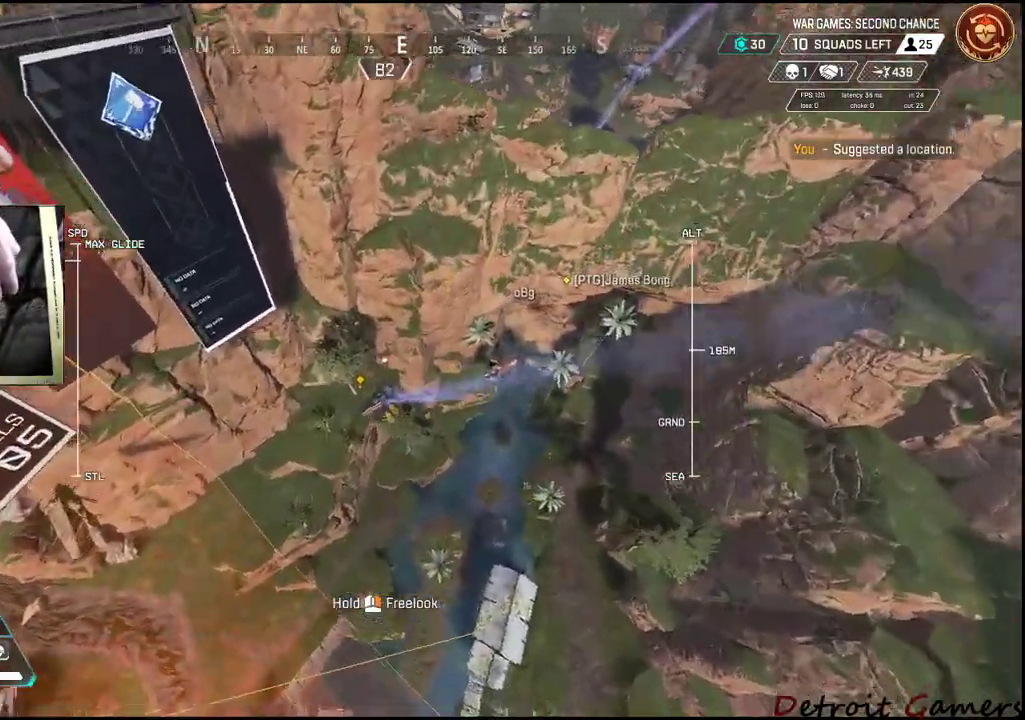
{"keys": ["w"], "mouse": [], "events": []}
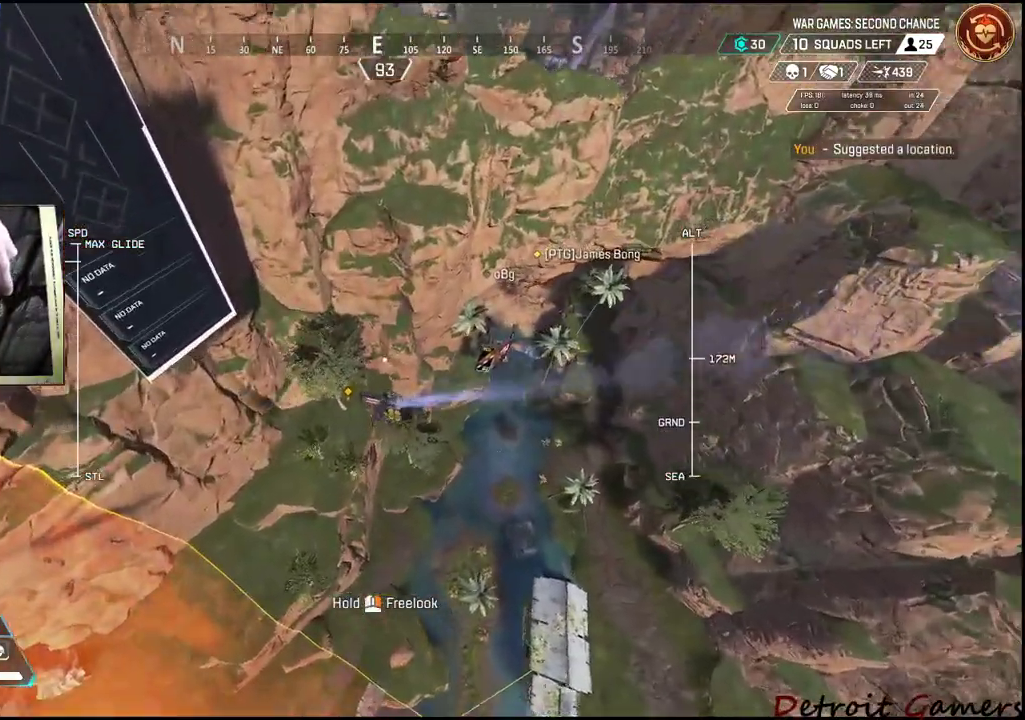
{"keys": ["w"], "mouse": [], "events": [[67, "a", "down"], [150, "a", "up"]]}
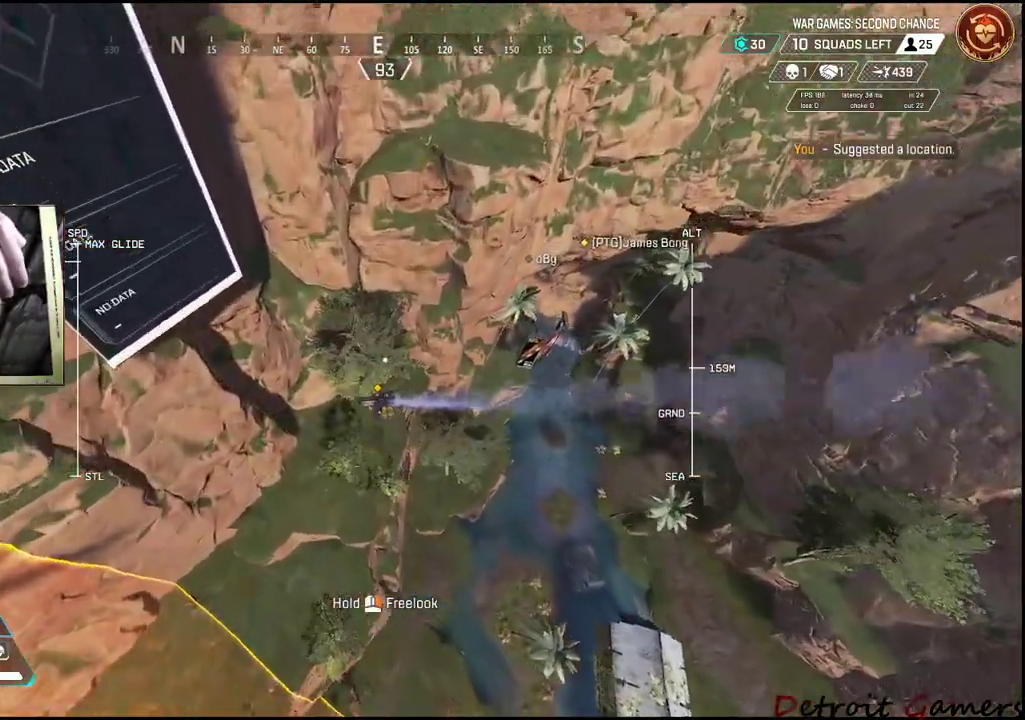
{"keys": ["d", "w"], "mouse": [], "events": [[500, "d", "down"]]}
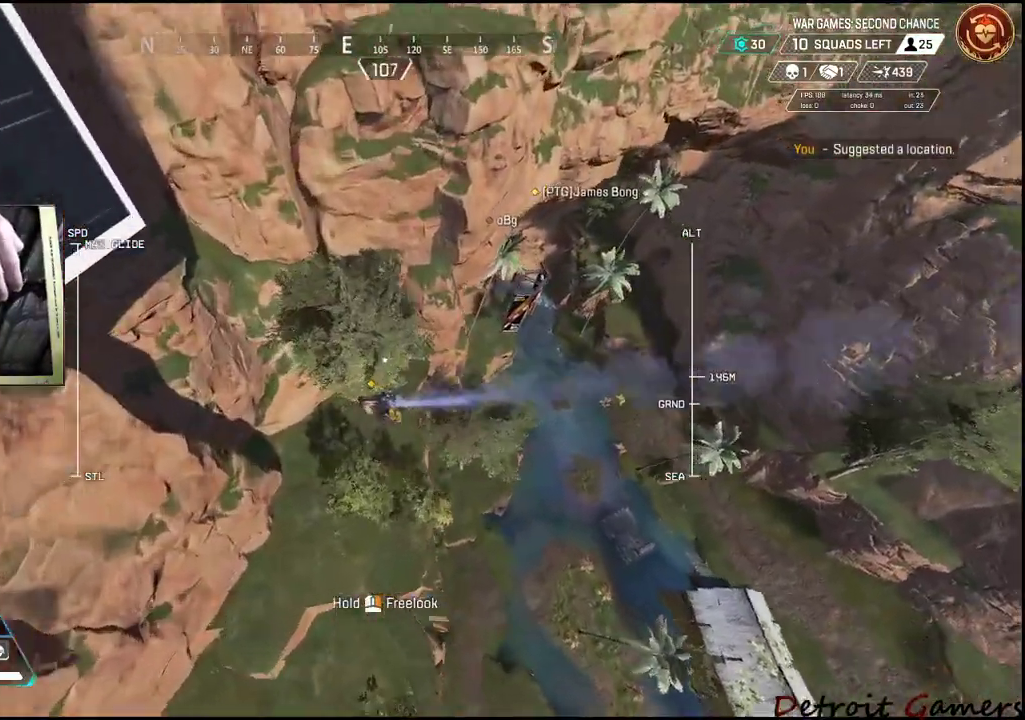
{"keys": ["w"], "mouse": [], "events": [[134, "d", "up"]]}
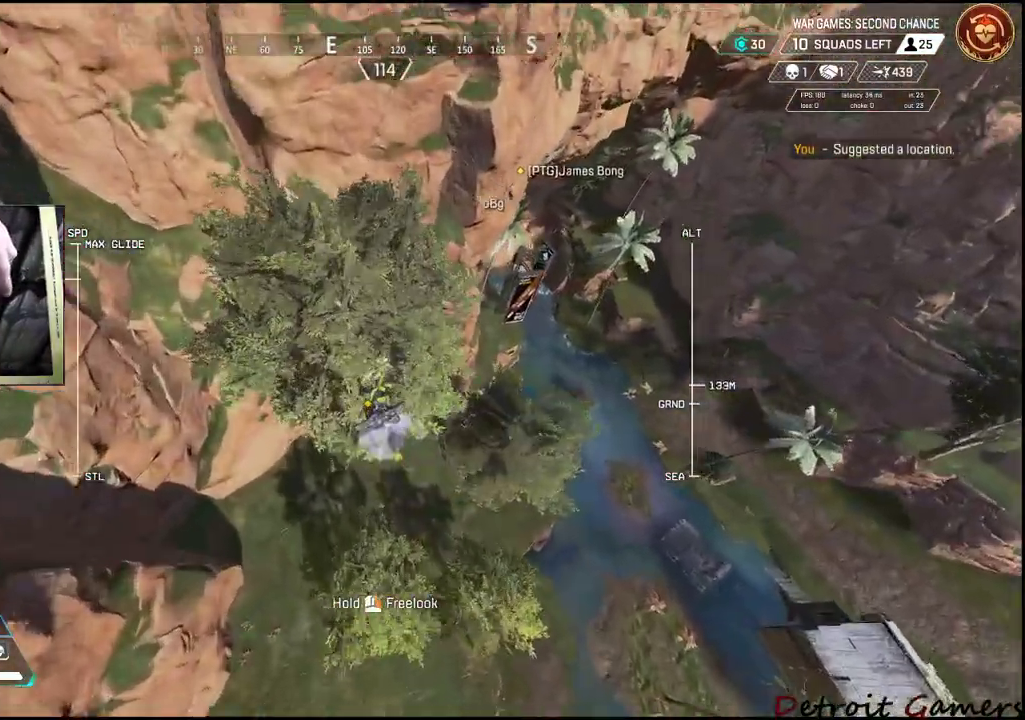
{"keys": ["d", "w"], "mouse": [], "events": [[100, "a", "down"], [250, "a", "up"], [434, "d", "down"]]}
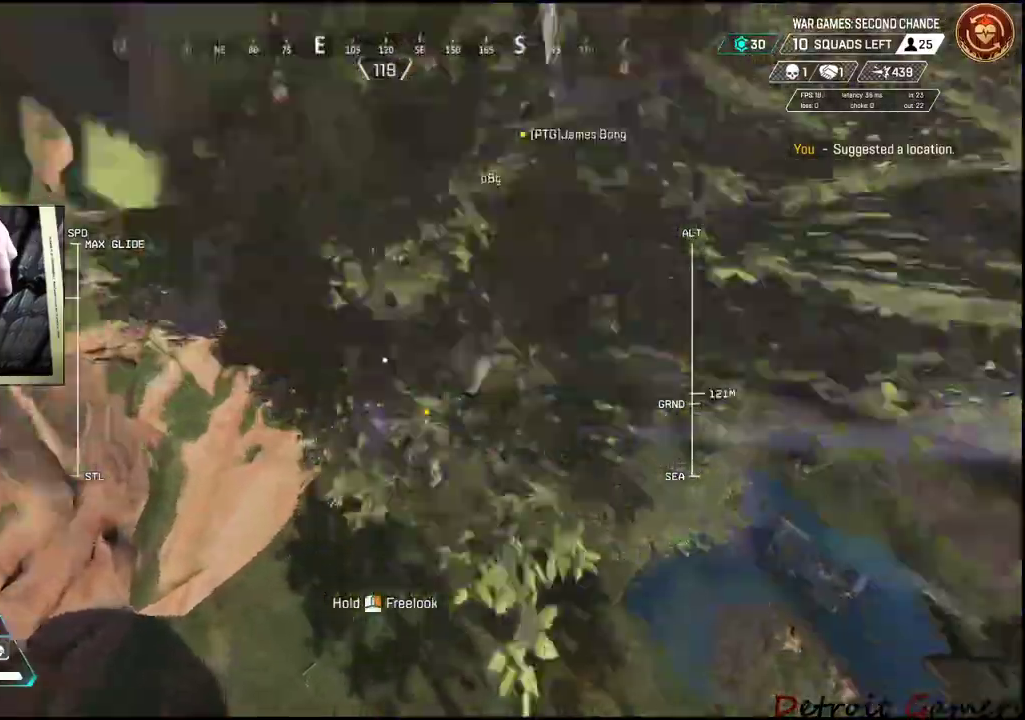
{"keys": ["w"], "mouse": [], "events": [[167, "d", "up"]]}
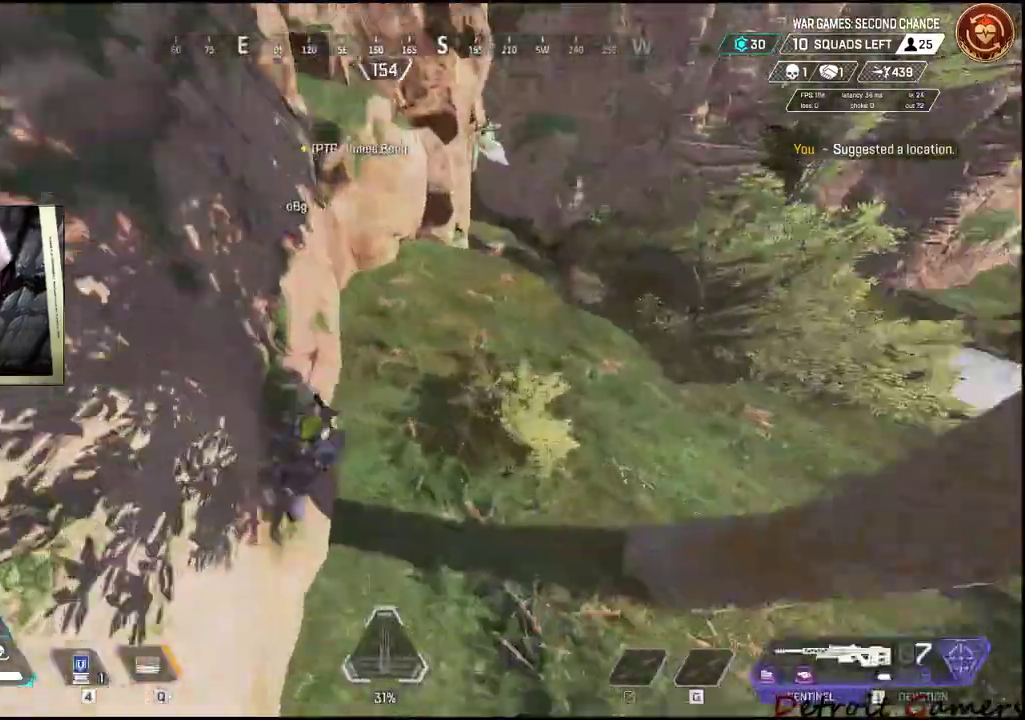
{"keys": ["a", "w"], "mouse": [], "events": [[84, "a", "down"]]}
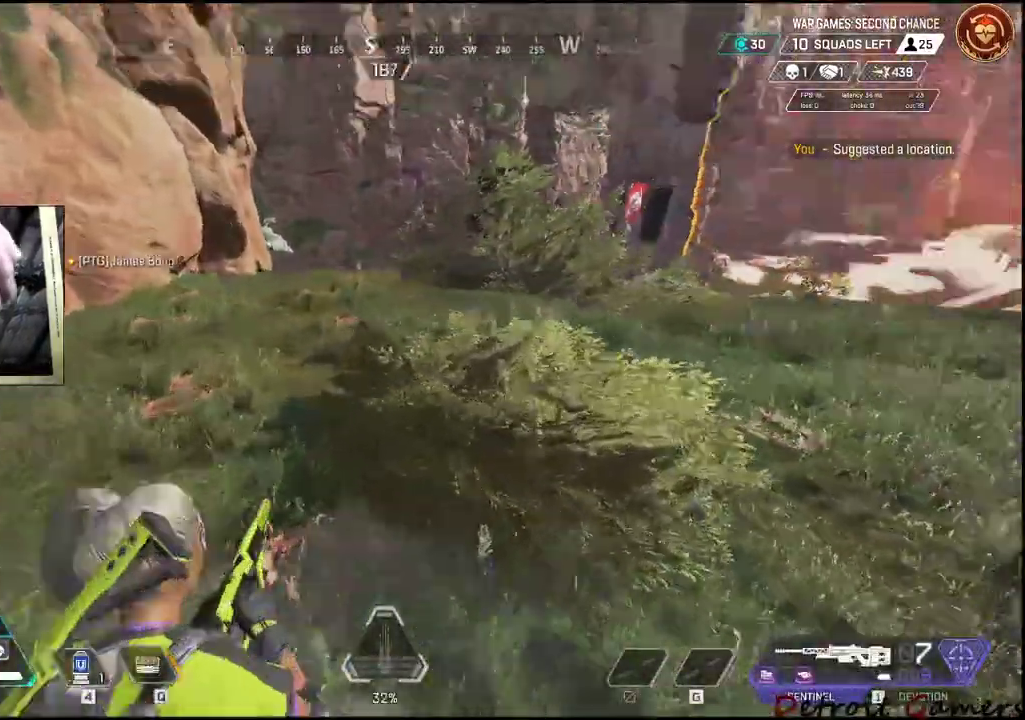
{"keys": ["w"], "mouse": [], "events": [[150, "a", "up"], [334, "1", "down"], [434, "1", "up"]]}
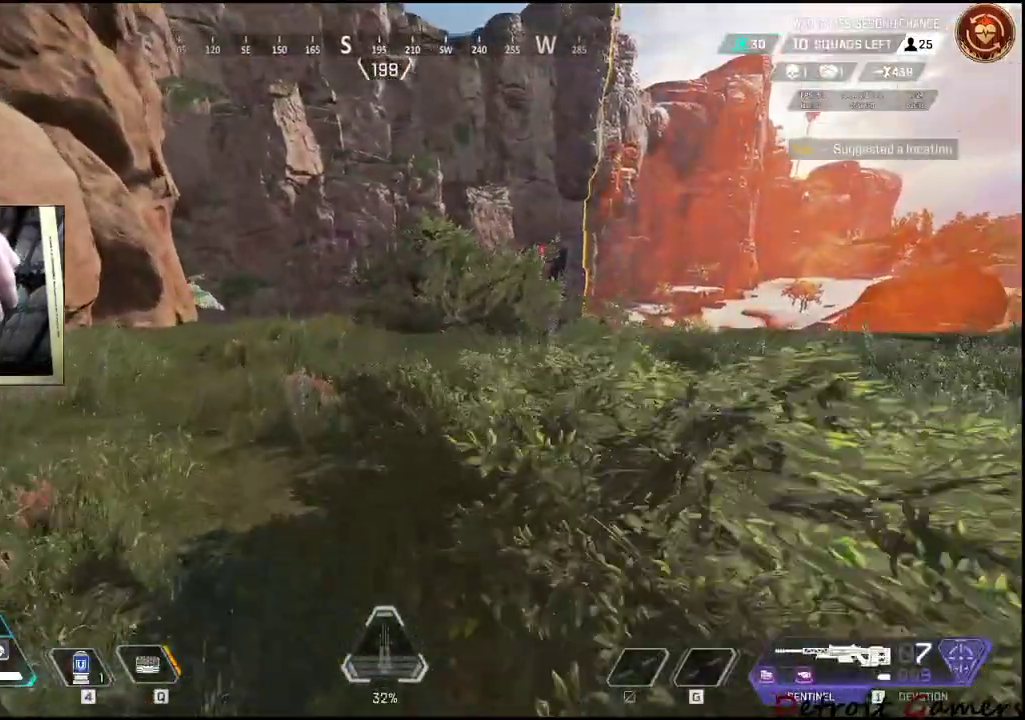
{"keys": ["a", "shift", "w"], "mouse": [], "events": [[84, "a", "down"], [317, "shift", "down"]]}
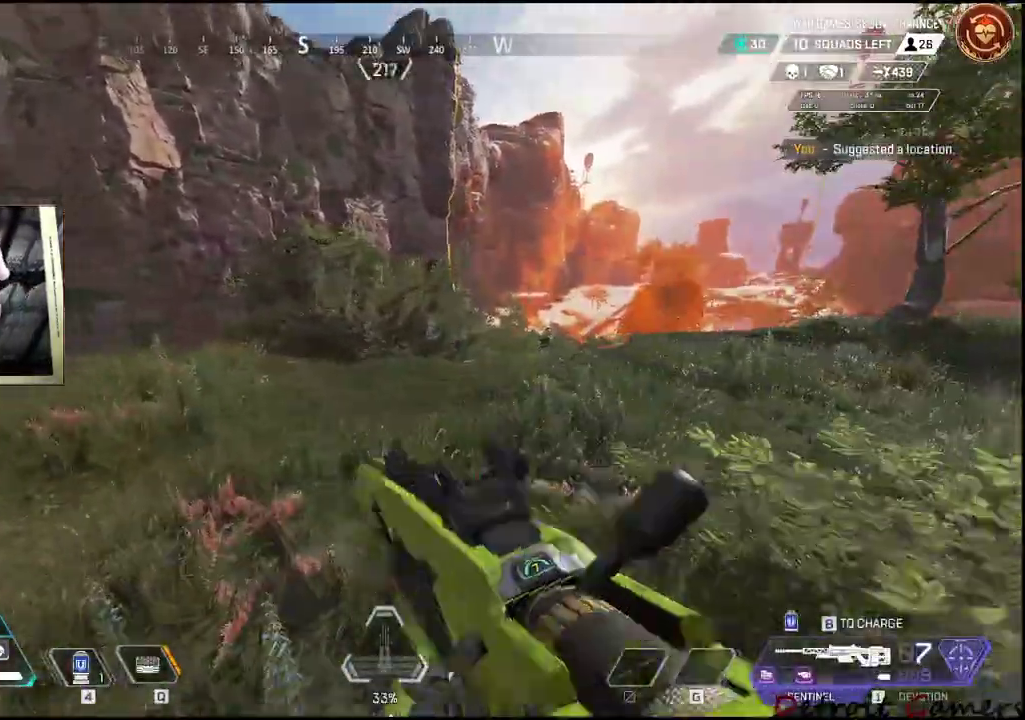
{"keys": ["a", "shift", "w"], "mouse": [], "events": []}
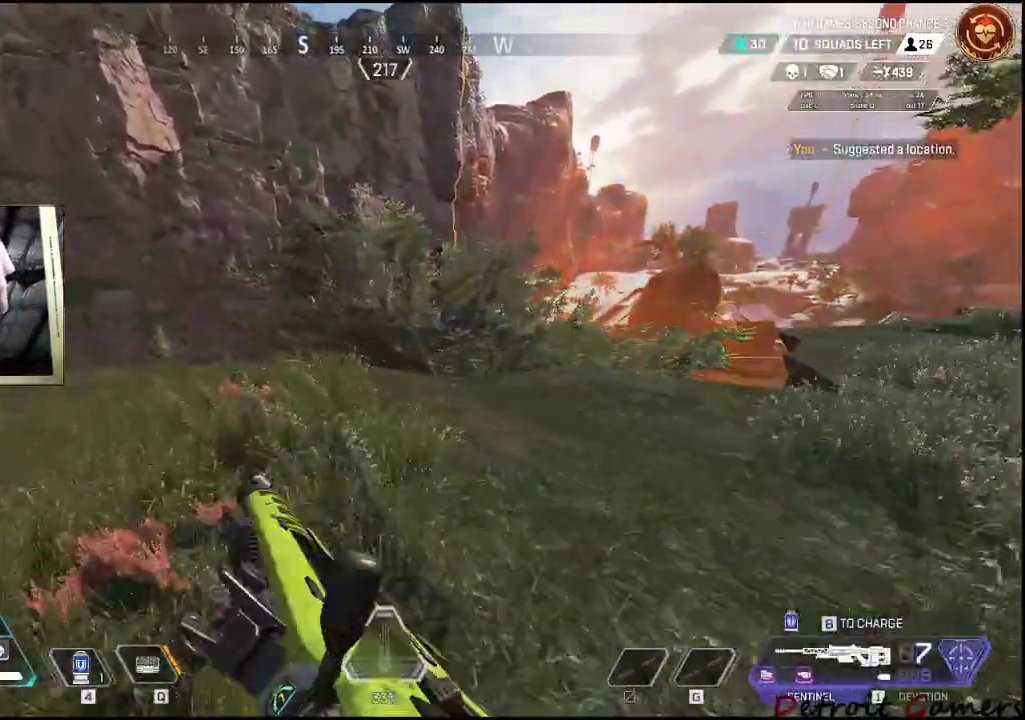
{"keys": ["a"], "mouse": [], "events": [[384, "shift", "up"], [384, "w", "up"]]}
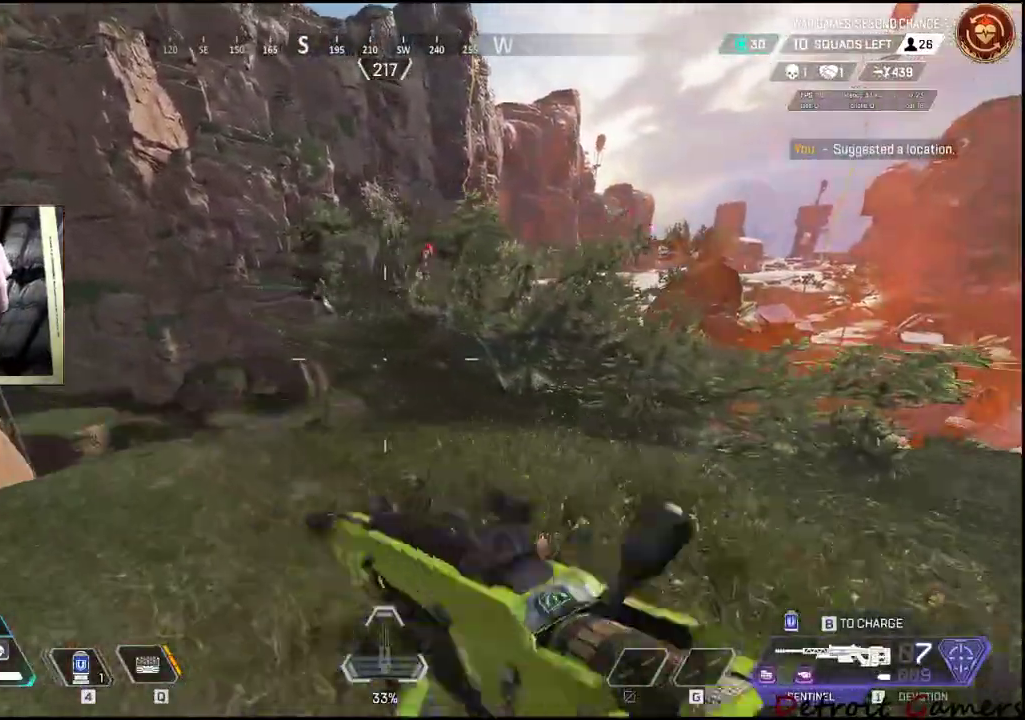
{"keys": ["a"], "mouse": [], "events": []}